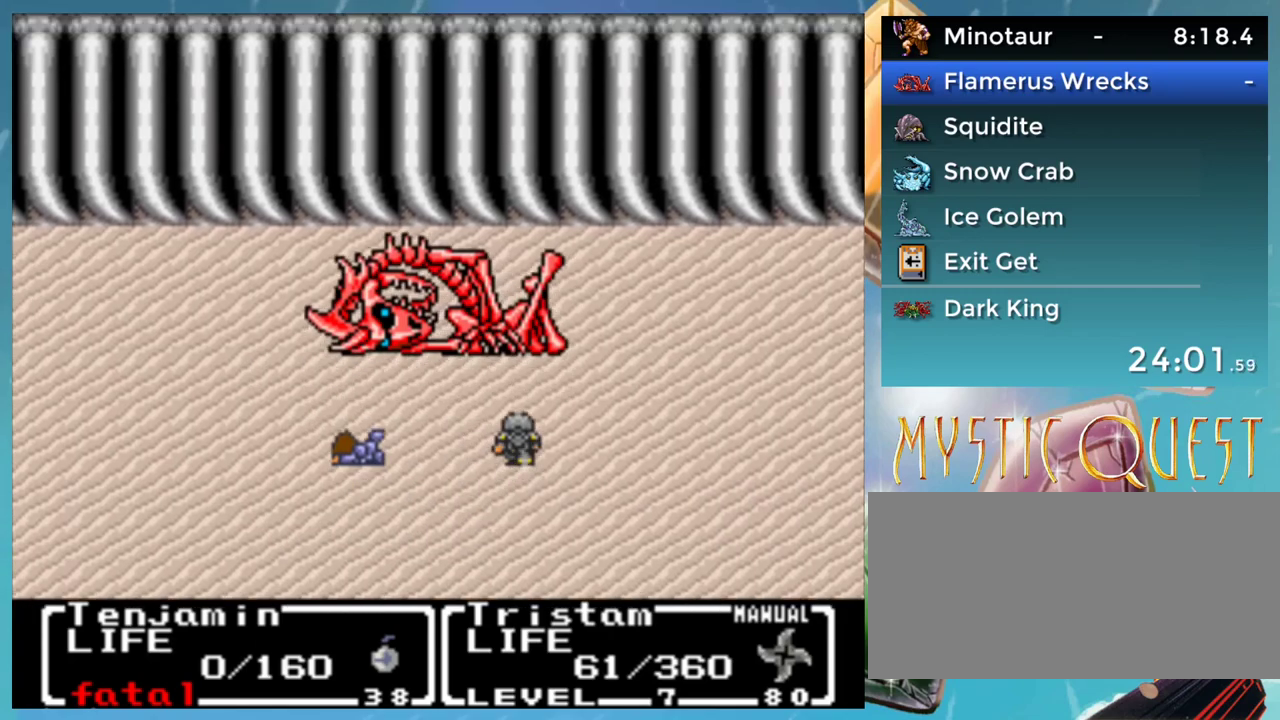
Gameplay with a controller (Nintendo layout); each line is a JSON object with the inputs held at the frame after it. "events" lists button and stick changes between this image and that frame as [ms after this image, input, new state], when the widget could be followed in between. Not read: L3 R1 R3.
{"buttons": ["DPAD_LEFT"], "events": [[467, "DPAD_LEFT", "down"]]}
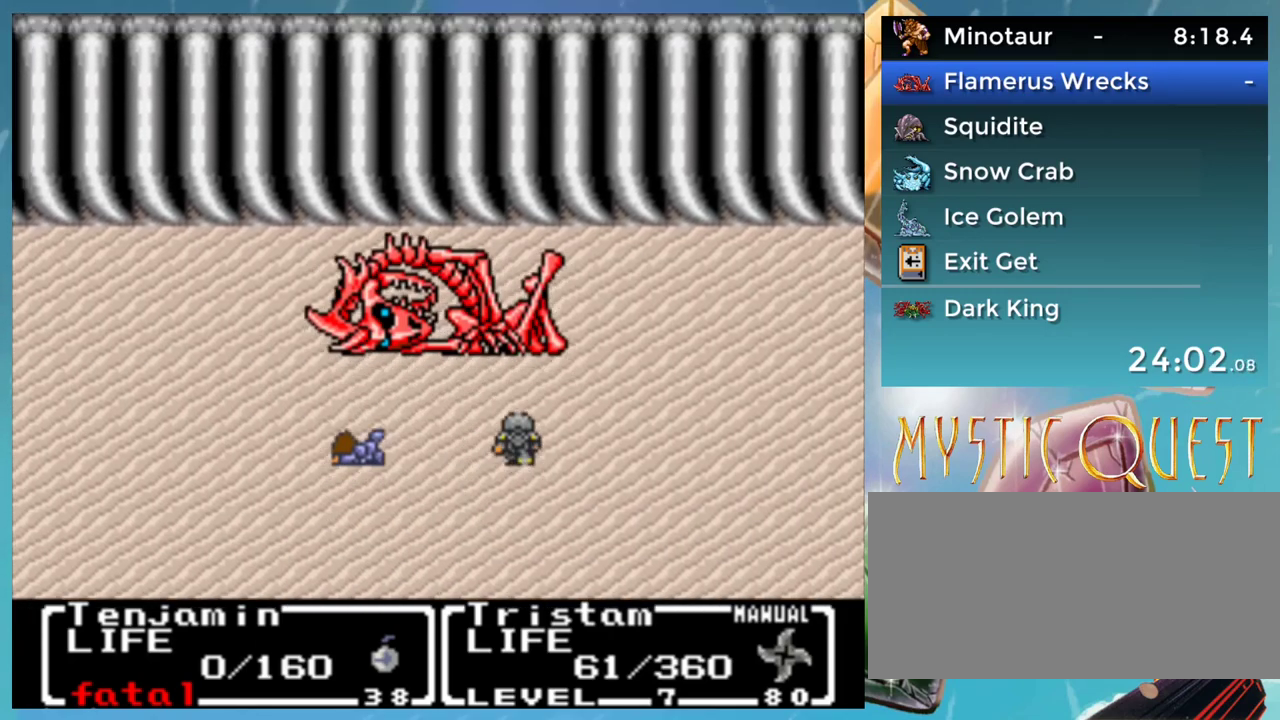
{"buttons": [], "events": [[83, "B", "down"], [100, "A", "down"], [133, "DPAD_DOWN", "down"], [133, "DPAD_LEFT", "up"], [150, "DPAD_DOWN", "up"], [167, "B", "up"], [183, "A", "up"], [183, "DPAD_UP", "down"], [233, "B", "down"], [267, "DPAD_UP", "up"], [283, "DPAD_DOWN", "down"], [300, "A", "down"], [317, "B", "up"], [350, "A", "up"], [350, "DPAD_DOWN", "up"], [367, "DPAD_LEFT", "down"], [400, "B", "down"], [450, "A", "down"], [450, "B", "up"], [450, "DPAD_DOWN", "down"], [450, "DPAD_LEFT", "up"], [483, "A", "up"], [483, "DPAD_DOWN", "up"]]}
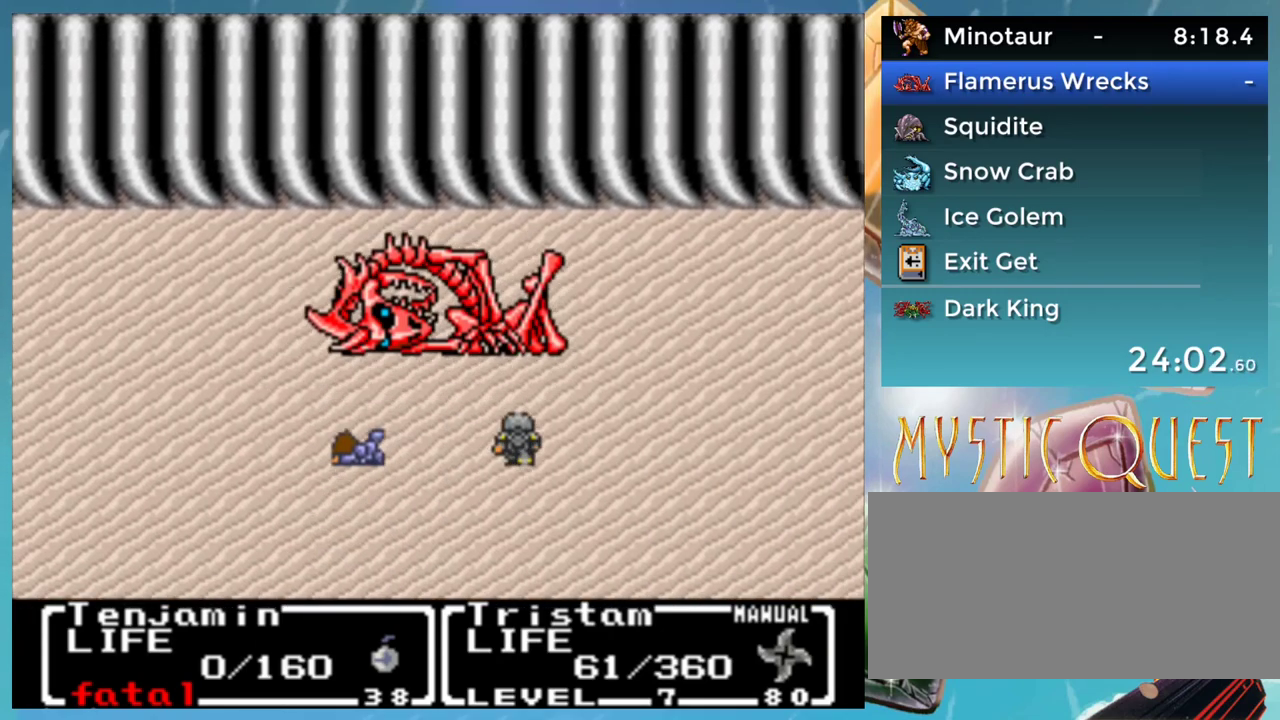
{"buttons": ["B", "DPAD_RIGHT"], "events": [[33, "B", "down"], [50, "DPAD_UP", "down"], [83, "A", "down"], [83, "B", "up"], [117, "DPAD_UP", "up"], [133, "DPAD_RIGHT", "down"], [150, "A", "up"], [200, "B", "down"], [200, "DPAD_RIGHT", "up"], [217, "DPAD_UP", "down"], [233, "A", "down"], [267, "B", "up"], [283, "DPAD_UP", "up"], [300, "A", "up"], [300, "DPAD_DOWN", "down"], [350, "B", "down"], [367, "DPAD_DOWN", "up"], [383, "A", "down"], [400, "B", "up"], [417, "DPAD_UP", "down"], [433, "A", "up"], [450, "DPAD_UP", "up"], [467, "B", "down"], [483, "DPAD_RIGHT", "down"]]}
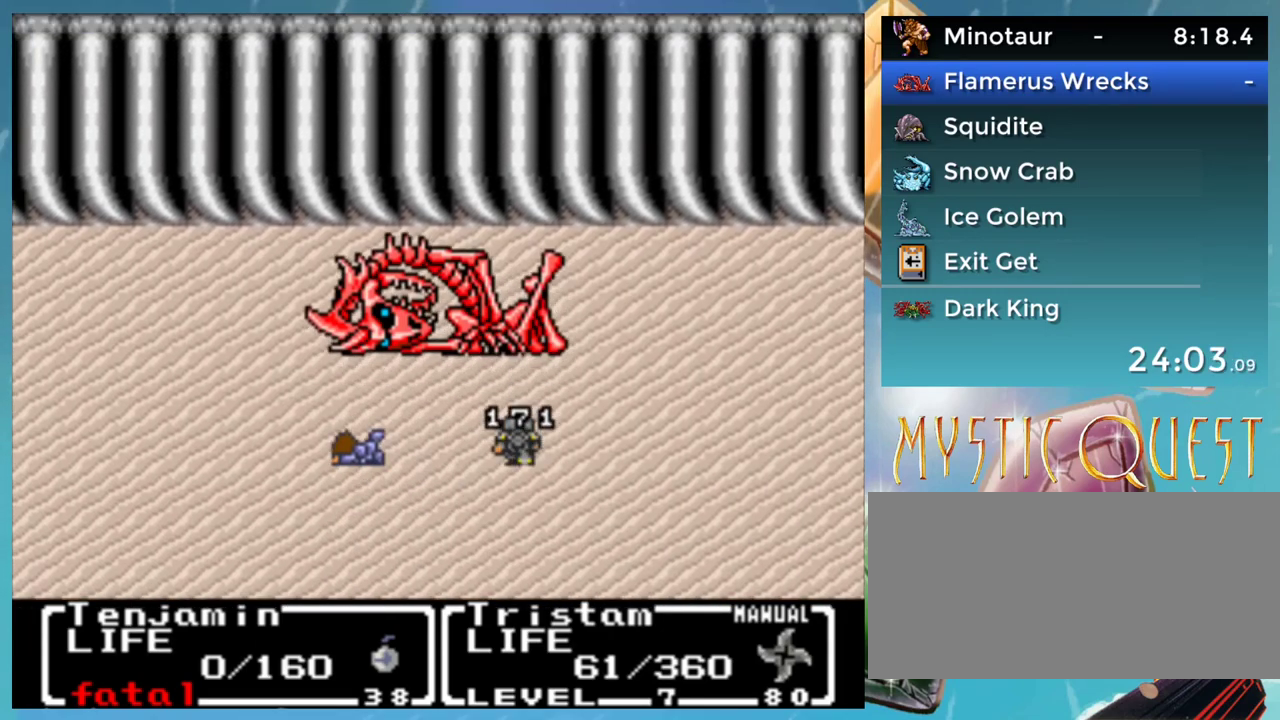
{"buttons": ["A"], "events": [[17, "A", "down"], [17, "B", "up"], [17, "DPAD_RIGHT", "up"]]}
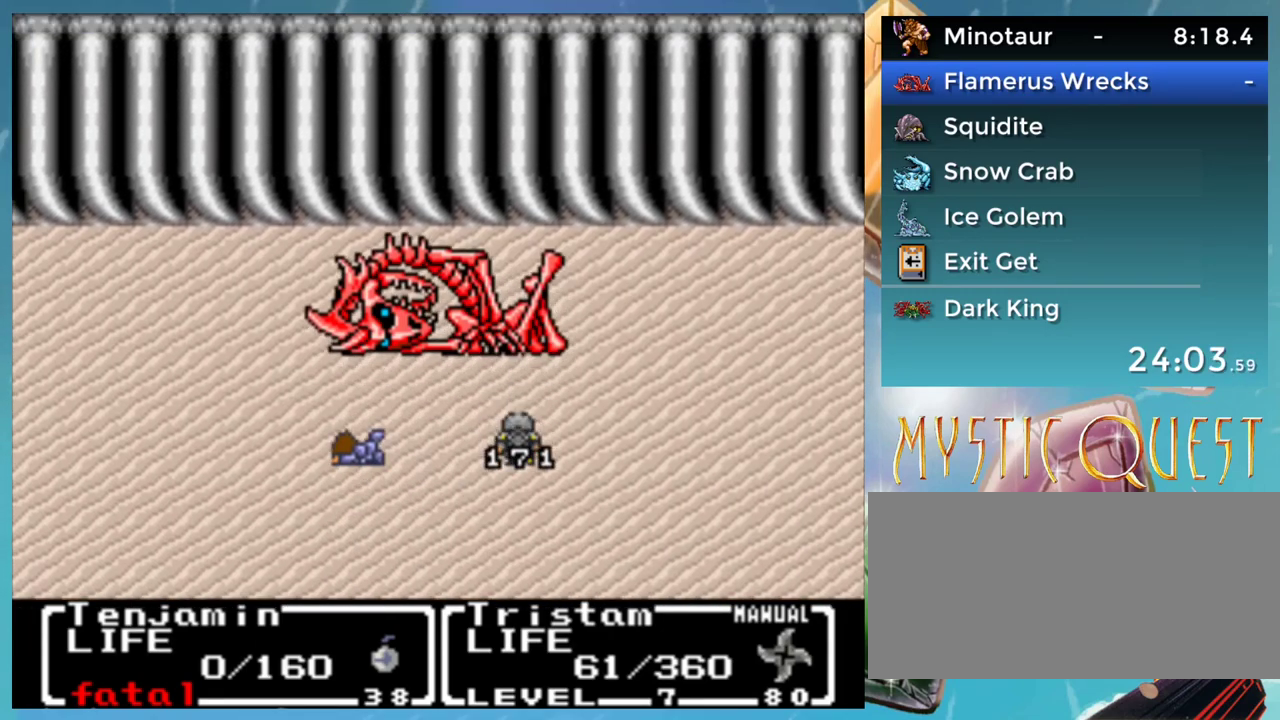
{"buttons": [], "events": [[150, "A", "up"]]}
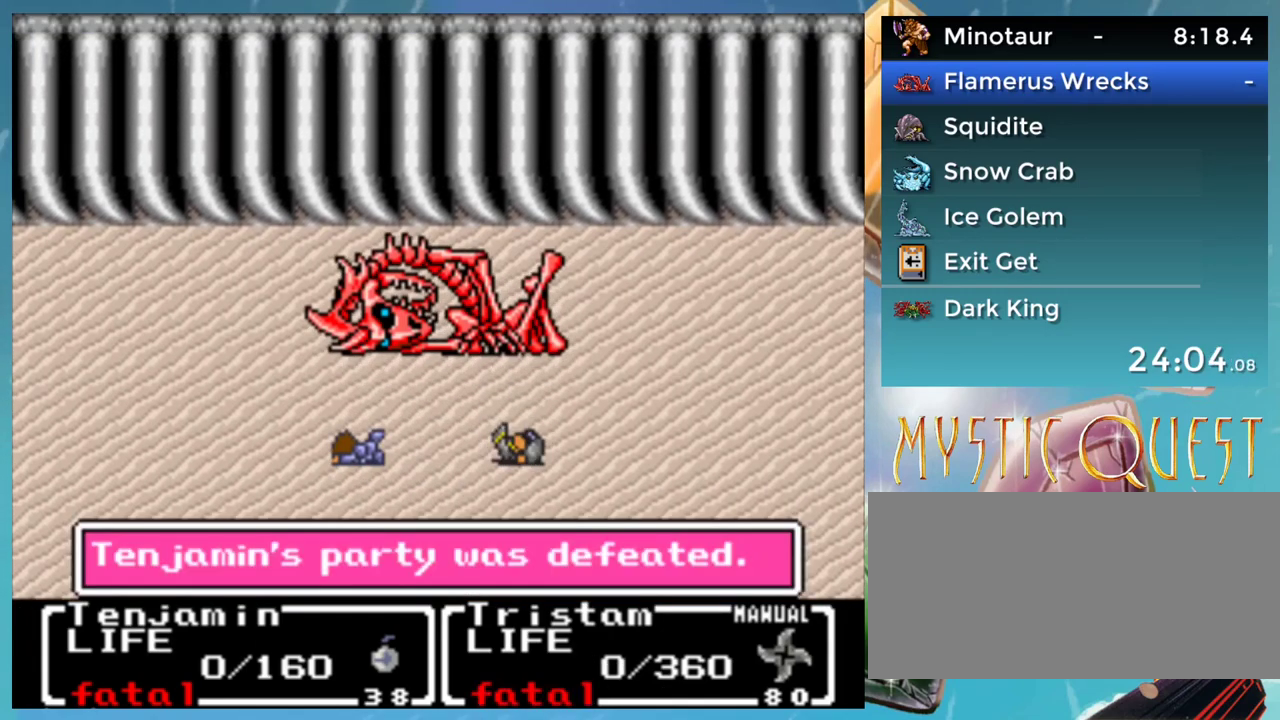
{"buttons": [], "events": []}
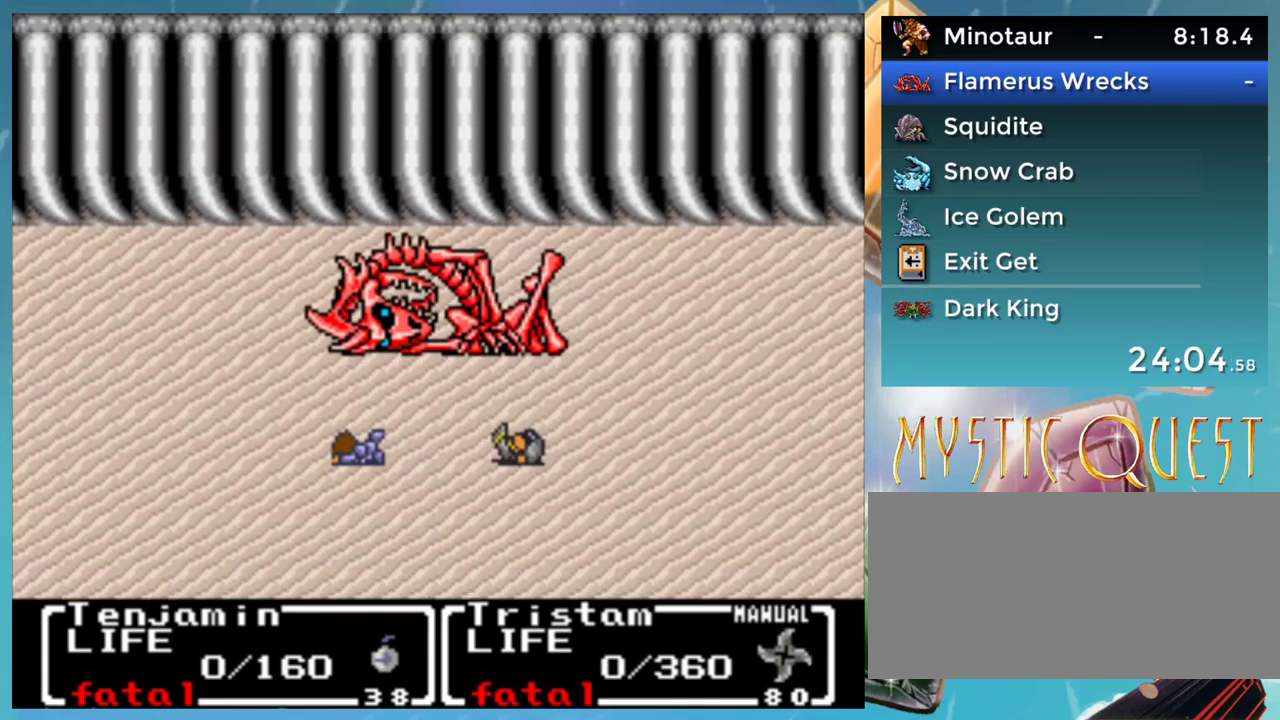
{"buttons": [], "events": [[17, "A", "down"], [50, "A", "up"], [150, "A", "down"], [200, "A", "up"], [283, "A", "down"], [333, "A", "up"], [417, "A", "down"], [467, "A", "up"]]}
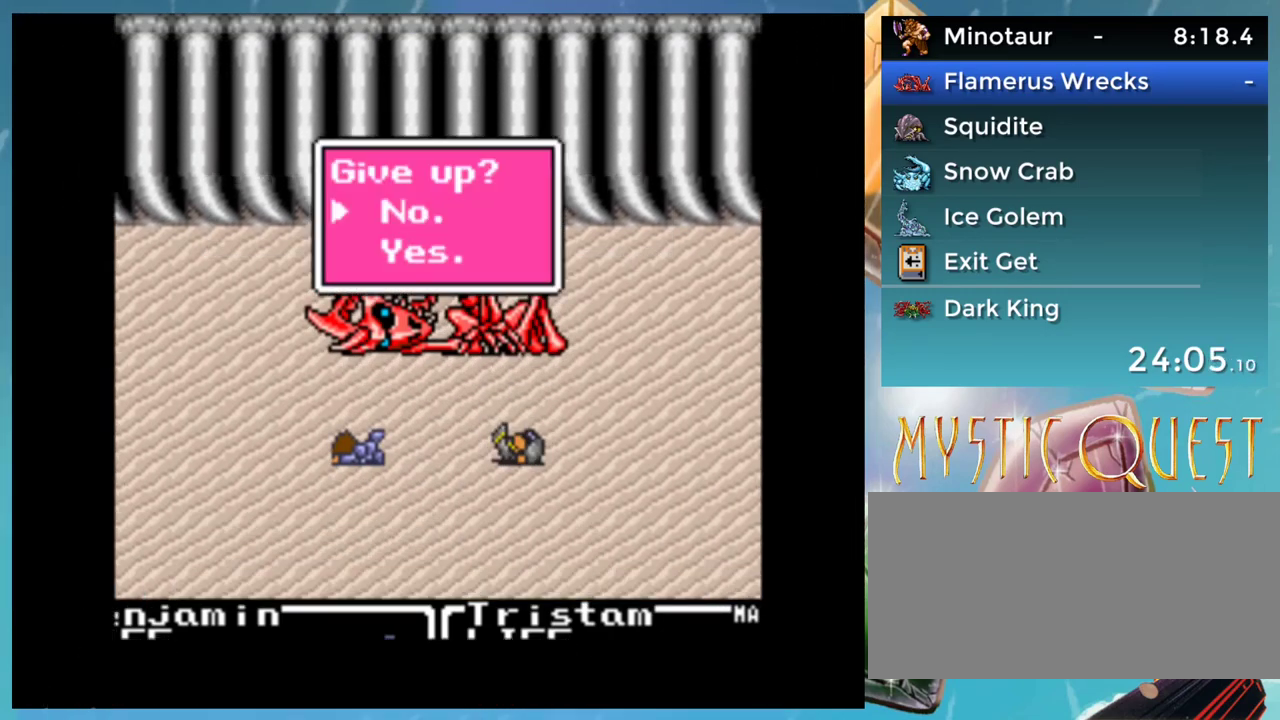
{"buttons": [], "events": [[50, "A", "down"], [83, "A", "up"], [150, "A", "down"], [217, "A", "up"], [267, "A", "down"], [333, "A", "up"]]}
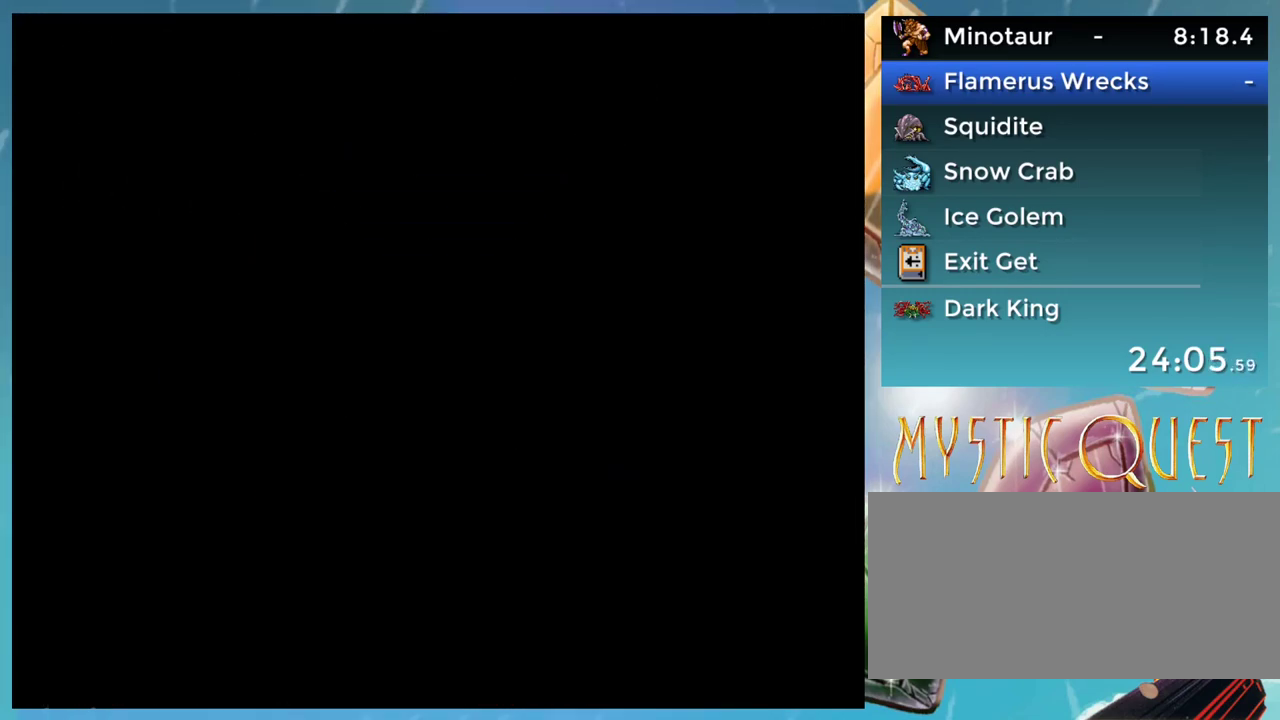
{"buttons": [], "events": []}
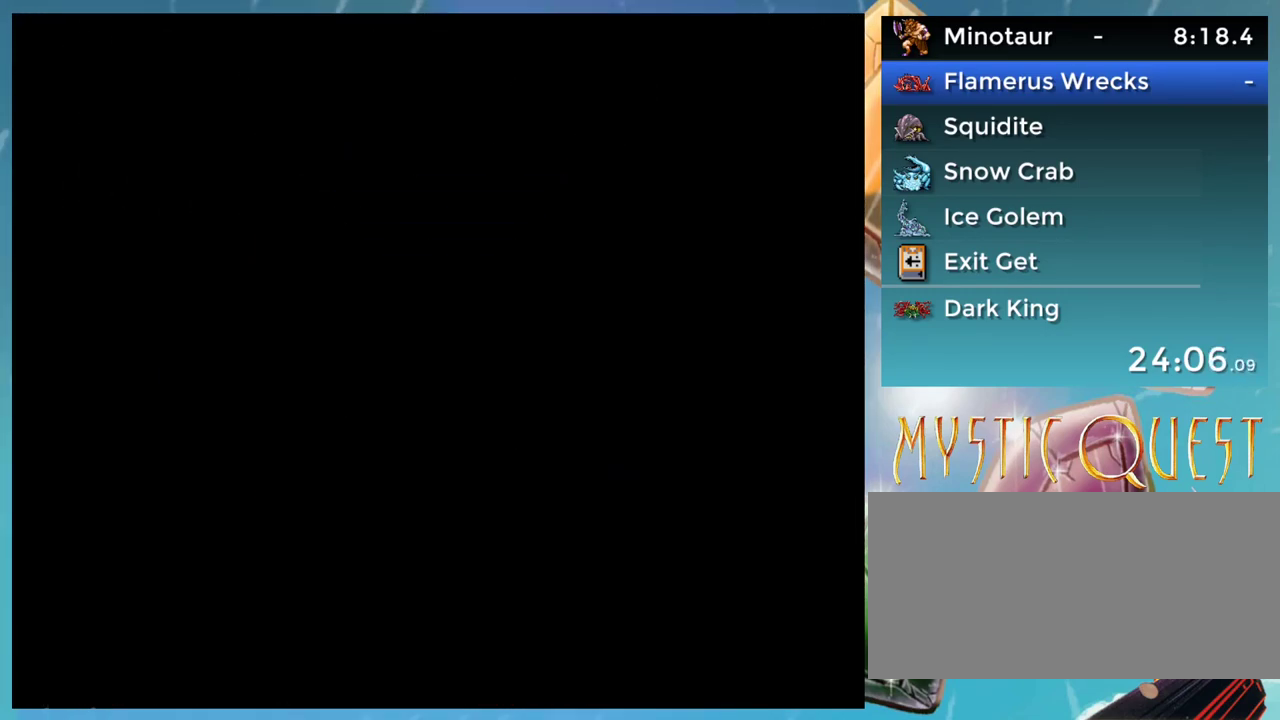
{"buttons": [], "events": []}
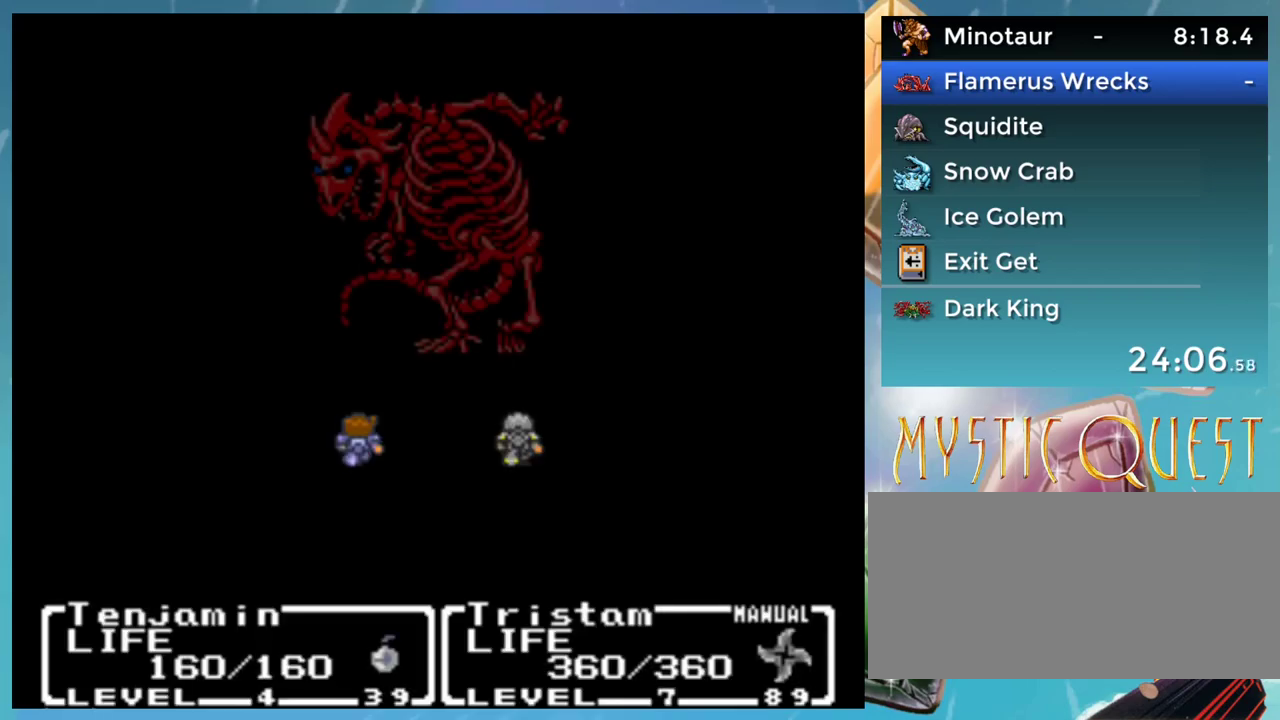
{"buttons": [], "events": []}
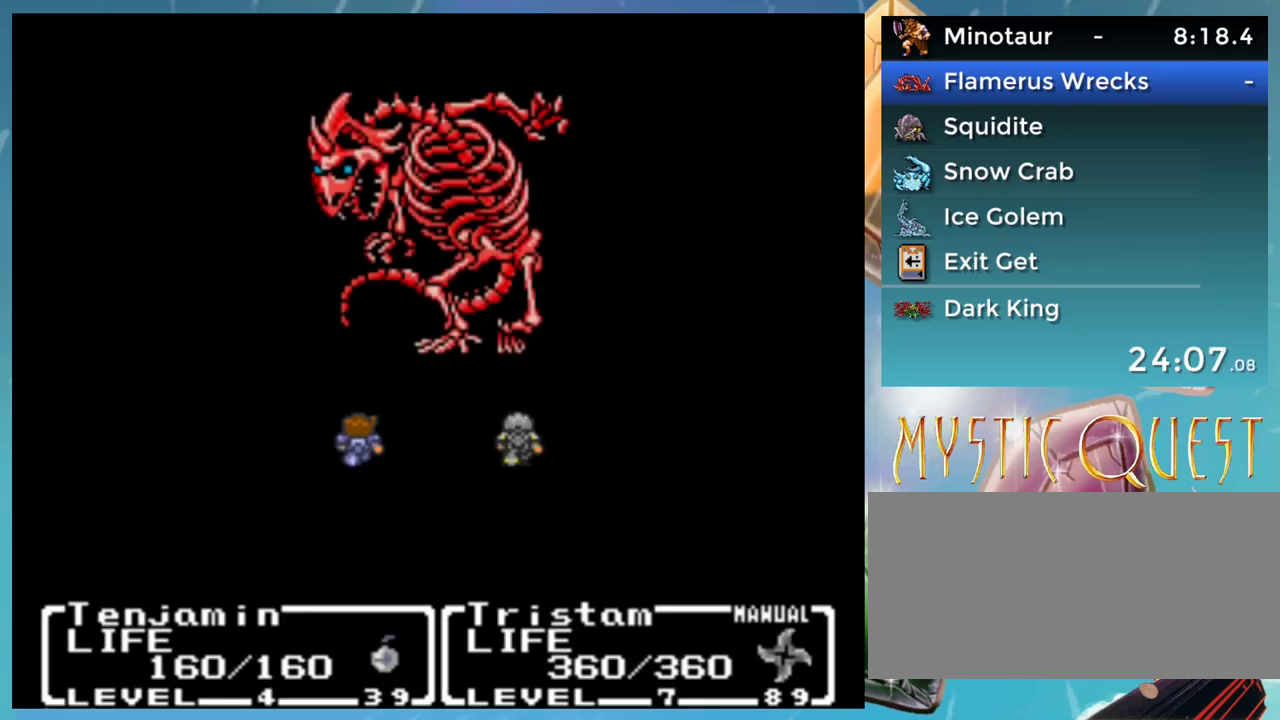
{"buttons": [], "events": []}
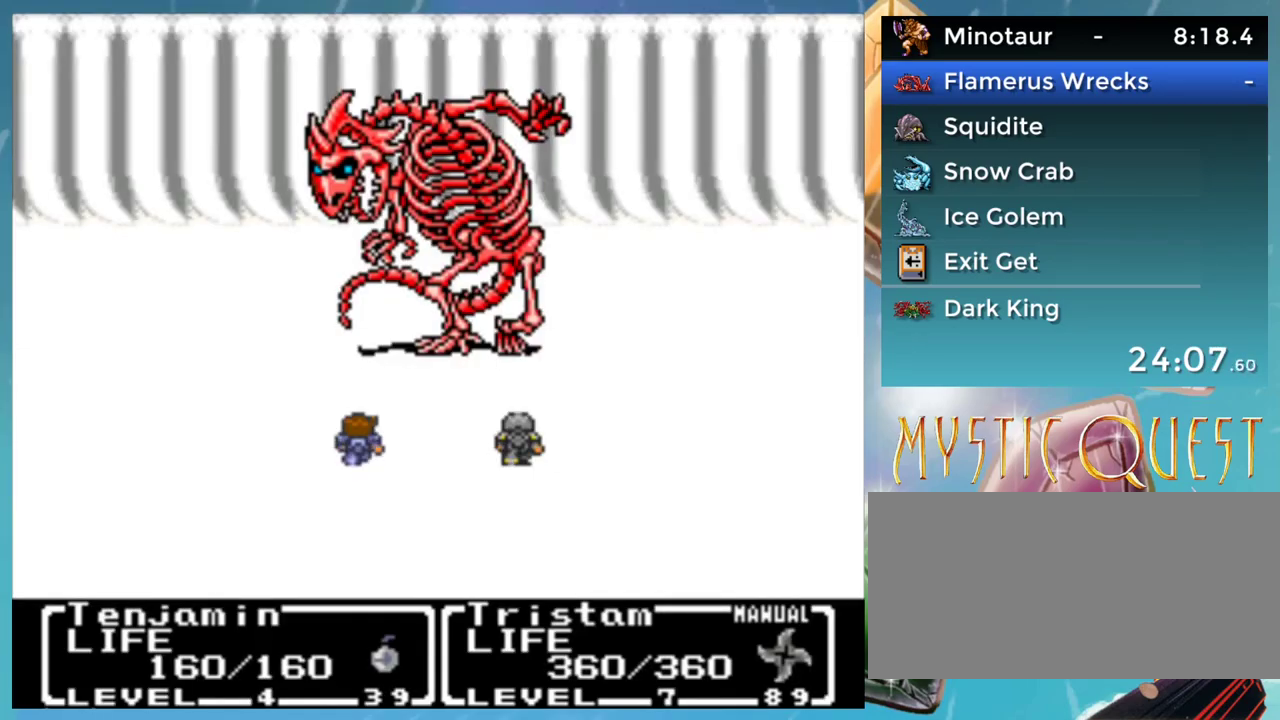
{"buttons": [], "events": []}
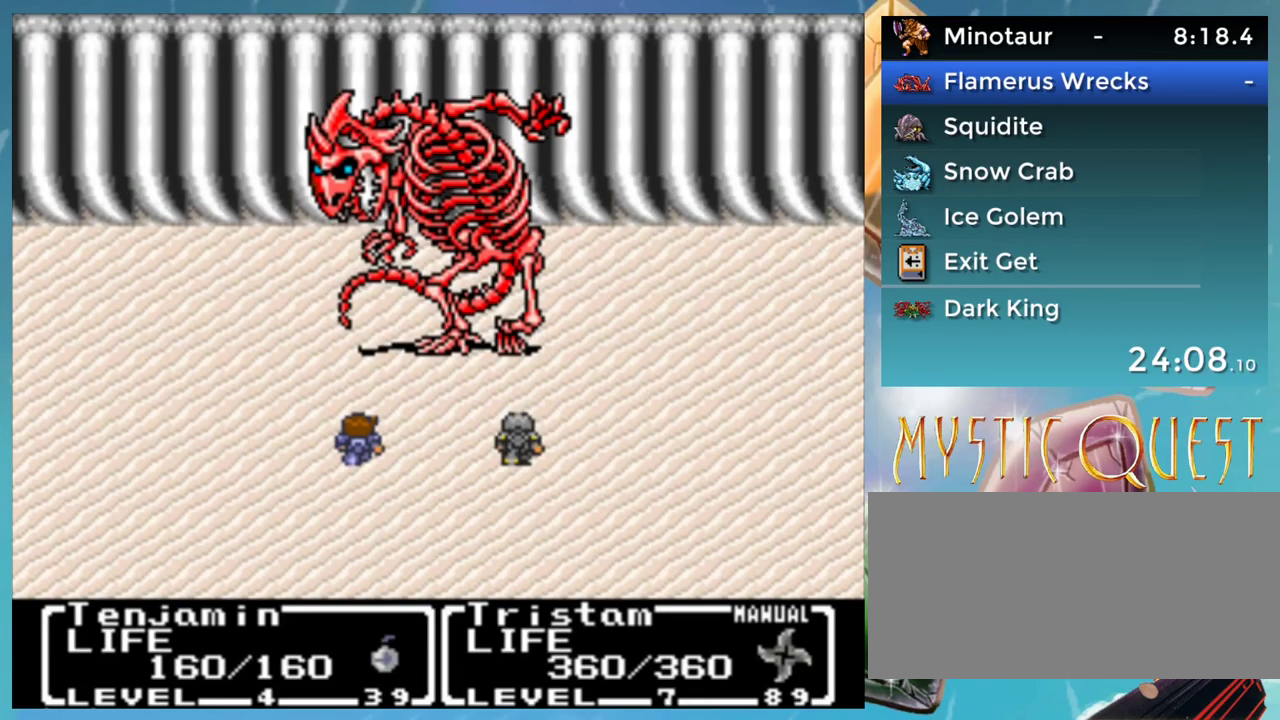
{"buttons": [], "events": []}
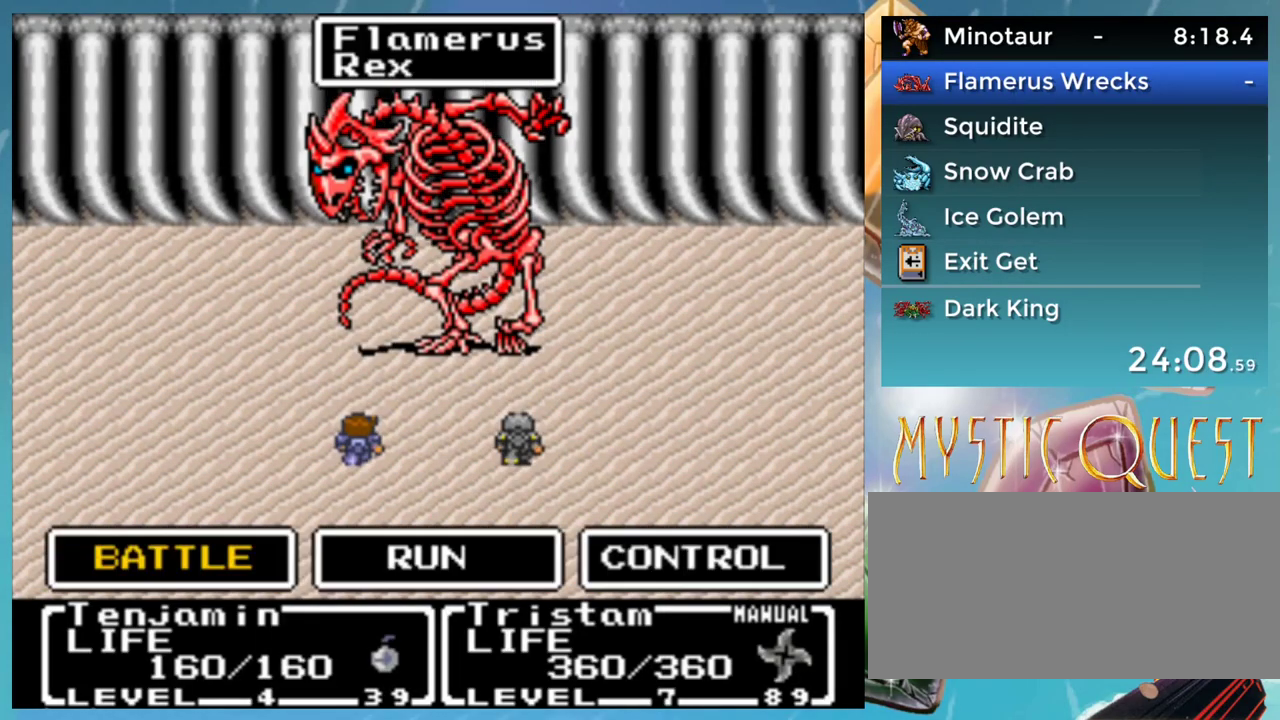
{"buttons": [], "events": [[17, "A", "down"], [67, "A", "up"], [167, "A", "down"], [217, "A", "up"], [300, "A", "down"], [350, "A", "up"]]}
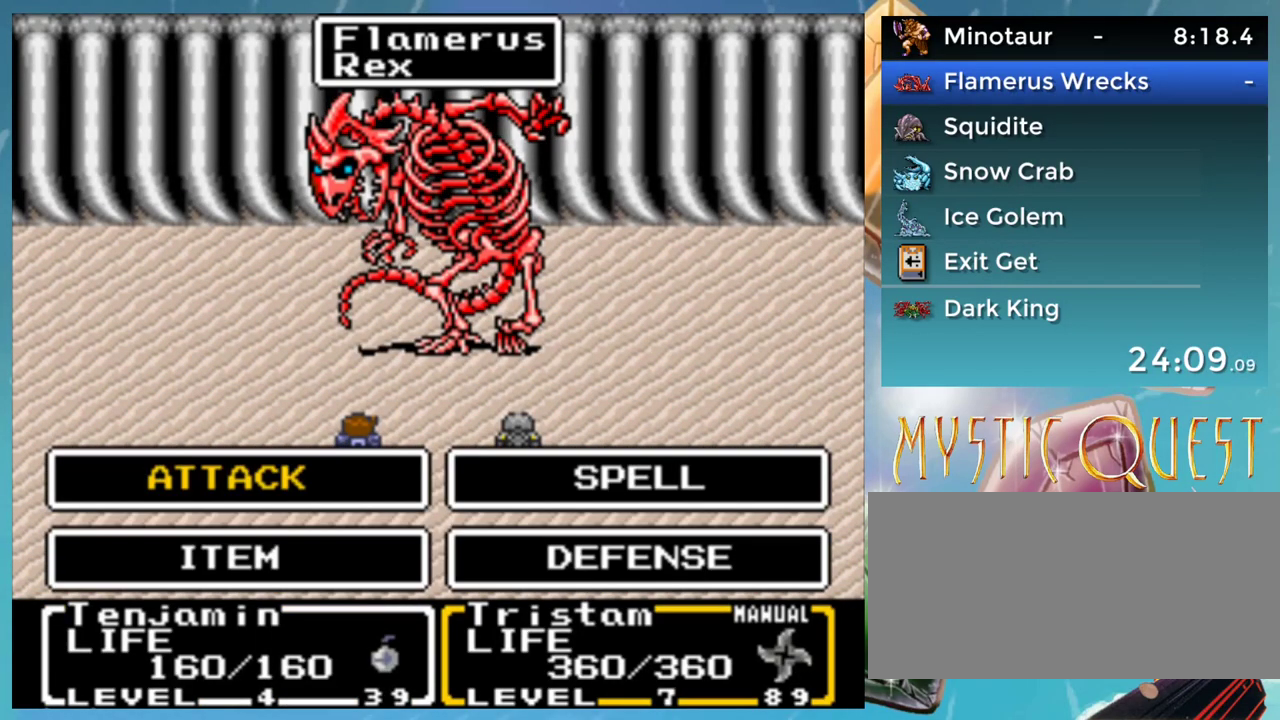
{"buttons": [], "events": [[300, "DPAD_RIGHT", "down"], [367, "DPAD_RIGHT", "up"], [417, "A", "down"], [450, "A", "up"]]}
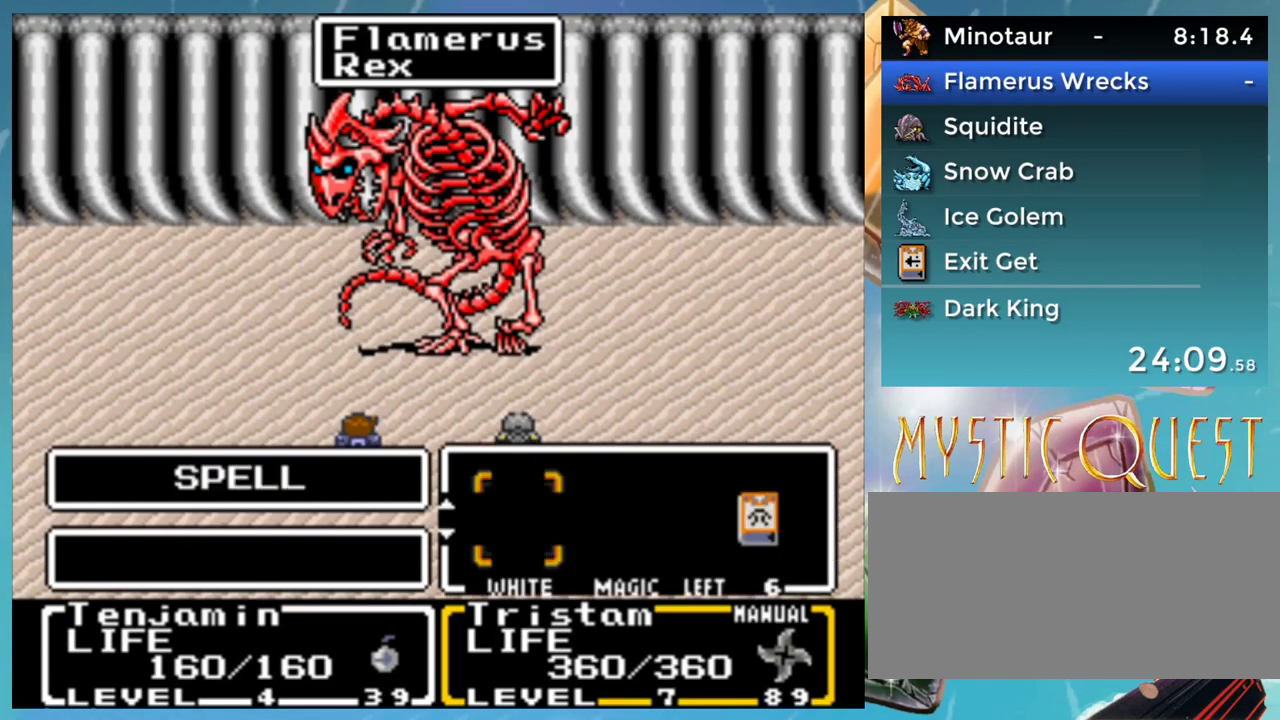
{"buttons": [], "events": [[200, "B", "down"], [267, "B", "up"], [367, "B", "down"], [417, "B", "up"]]}
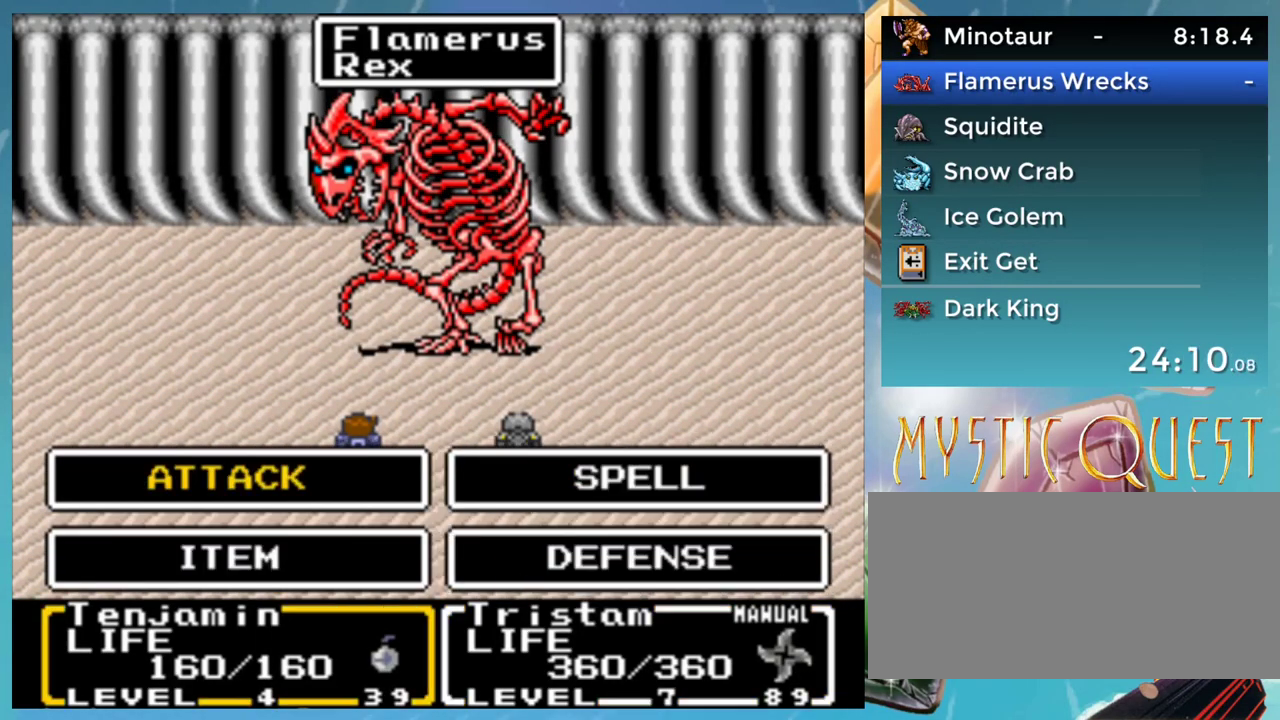
{"buttons": [], "events": [[17, "B", "down"], [100, "B", "up"], [267, "DPAD_RIGHT", "down"], [333, "DPAD_RIGHT", "up"]]}
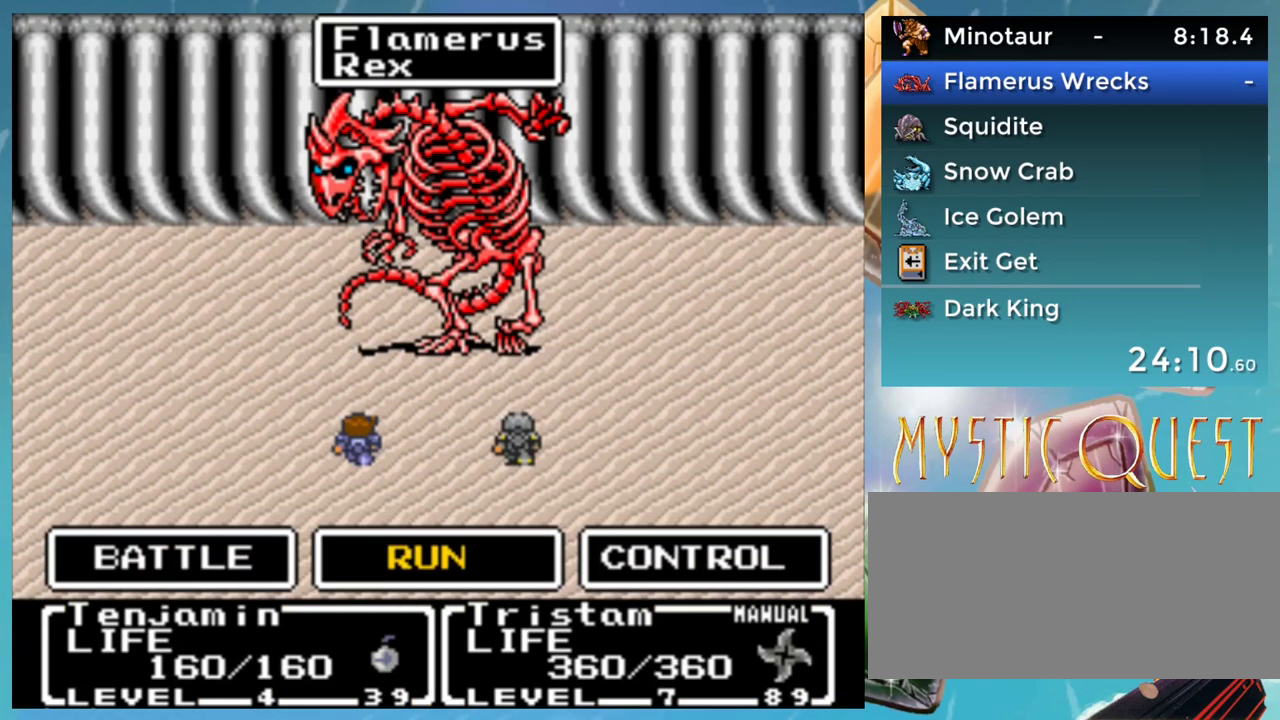
{"buttons": [], "events": [[167, "DPAD_LEFT", "down"], [233, "DPAD_LEFT", "up"], [267, "A", "down"], [300, "A", "up"]]}
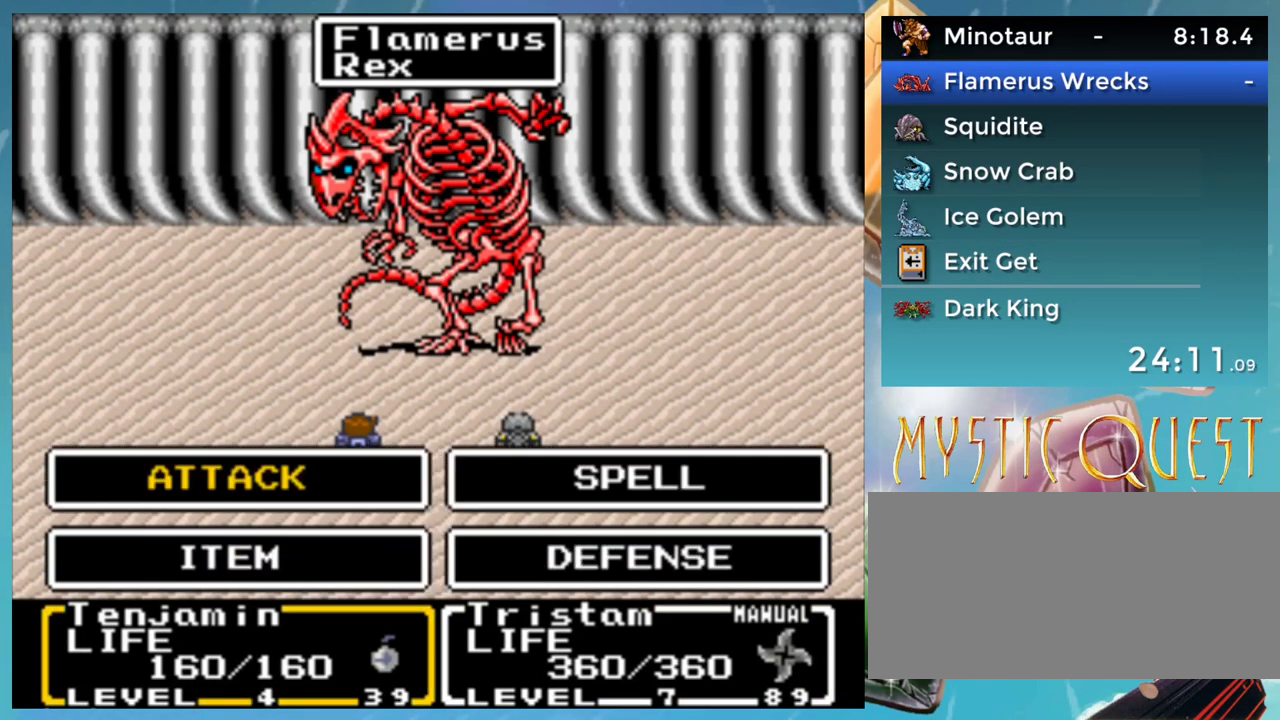
{"buttons": ["DPAD_UP"], "events": [[17, "DPAD_RIGHT", "down"], [83, "DPAD_RIGHT", "up"], [117, "A", "down"], [150, "A", "up"], [217, "DPAD_RIGHT", "down"], [283, "DPAD_RIGHT", "up"], [300, "A", "down"], [367, "A", "up"], [417, "DPAD_UP", "down"]]}
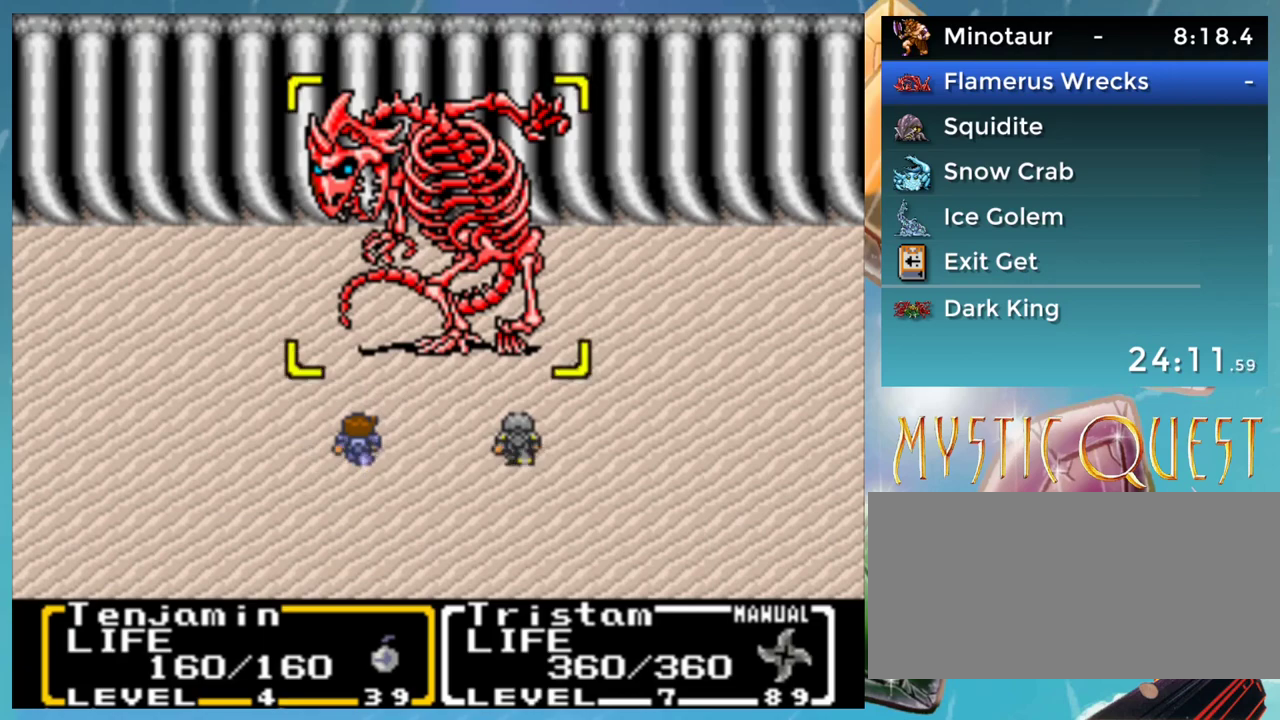
{"buttons": [], "events": [[17, "A", "down"], [17, "DPAD_UP", "up"], [83, "A", "up"], [200, "A", "down"], [250, "A", "up"]]}